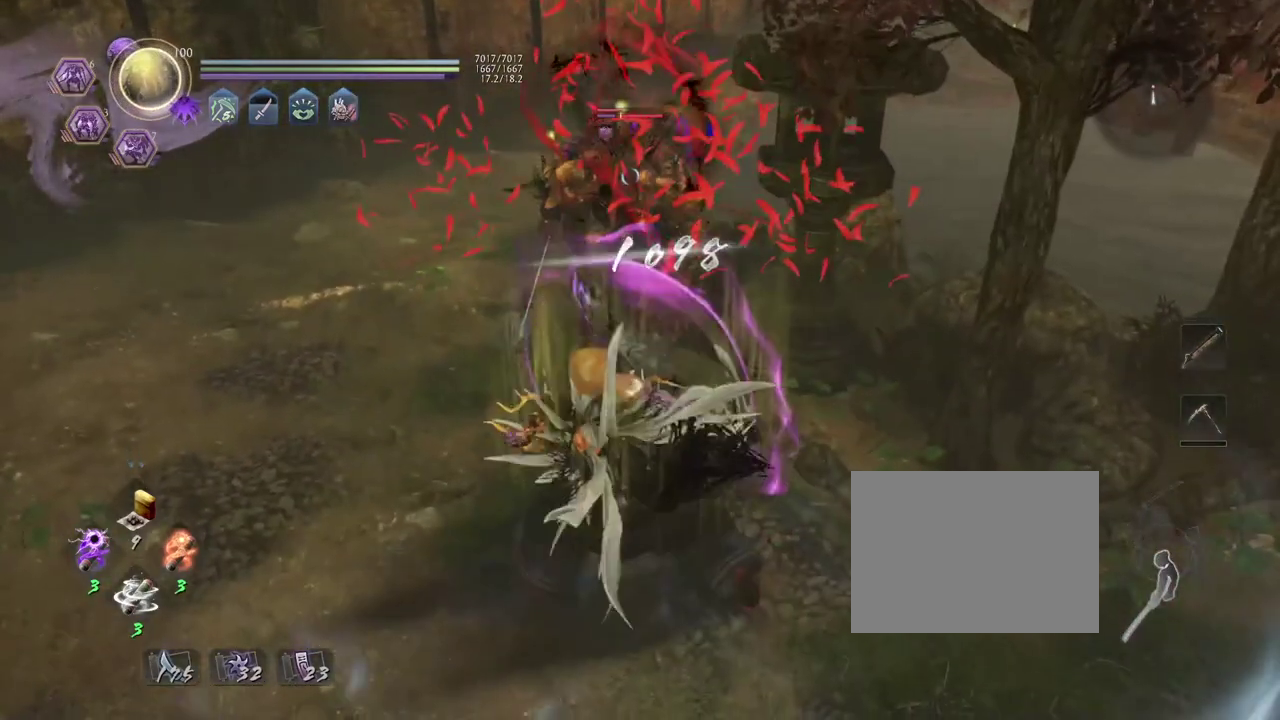
Gameplay with a controller (PlayStation layout); each line is a JSON object with the inputs held at the frame after it (dt_ms = milliseconds from this image to that frame). "events" lists button and stick changes between this image and that frame as [ms after this image, input, new state], when the widget could be followed in between. Not read: TOUCHPAD.
{"dt_ms": 500, "buttons": [], "left_stick": "center", "right_stick": "center", "events": []}
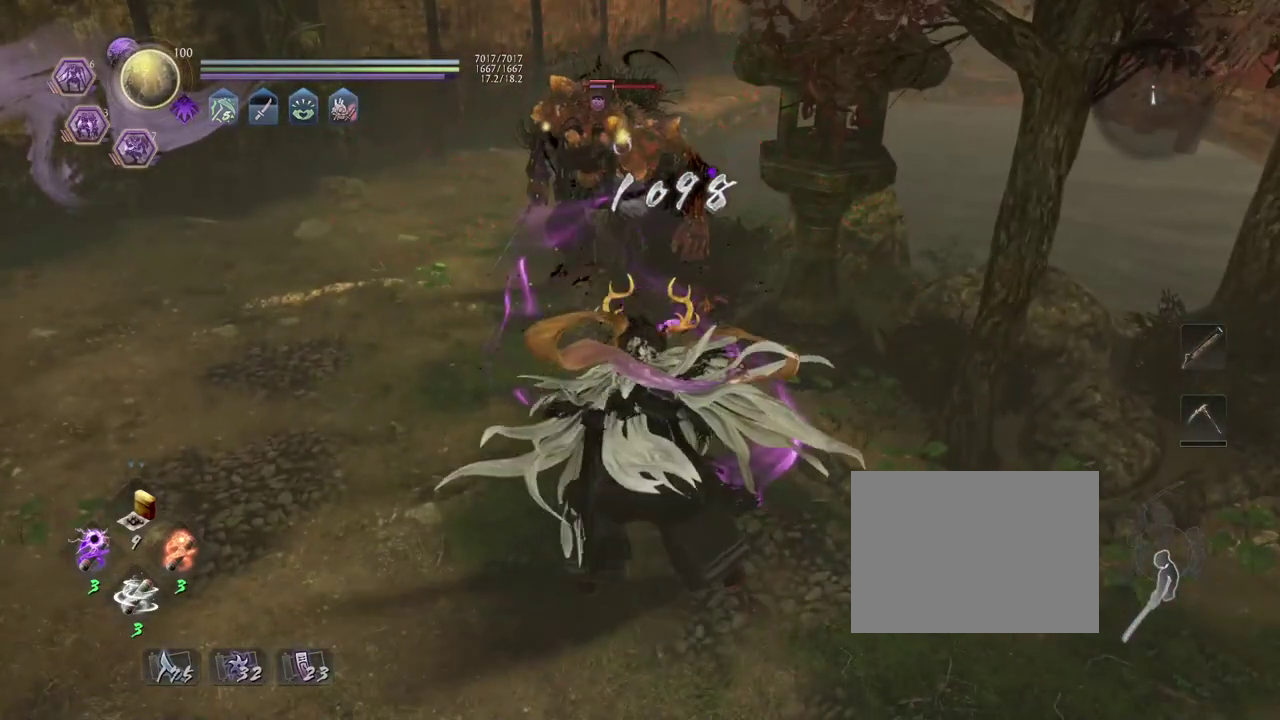
{"dt_ms": 500, "buttons": [], "left_stick": "center", "right_stick": "center", "events": []}
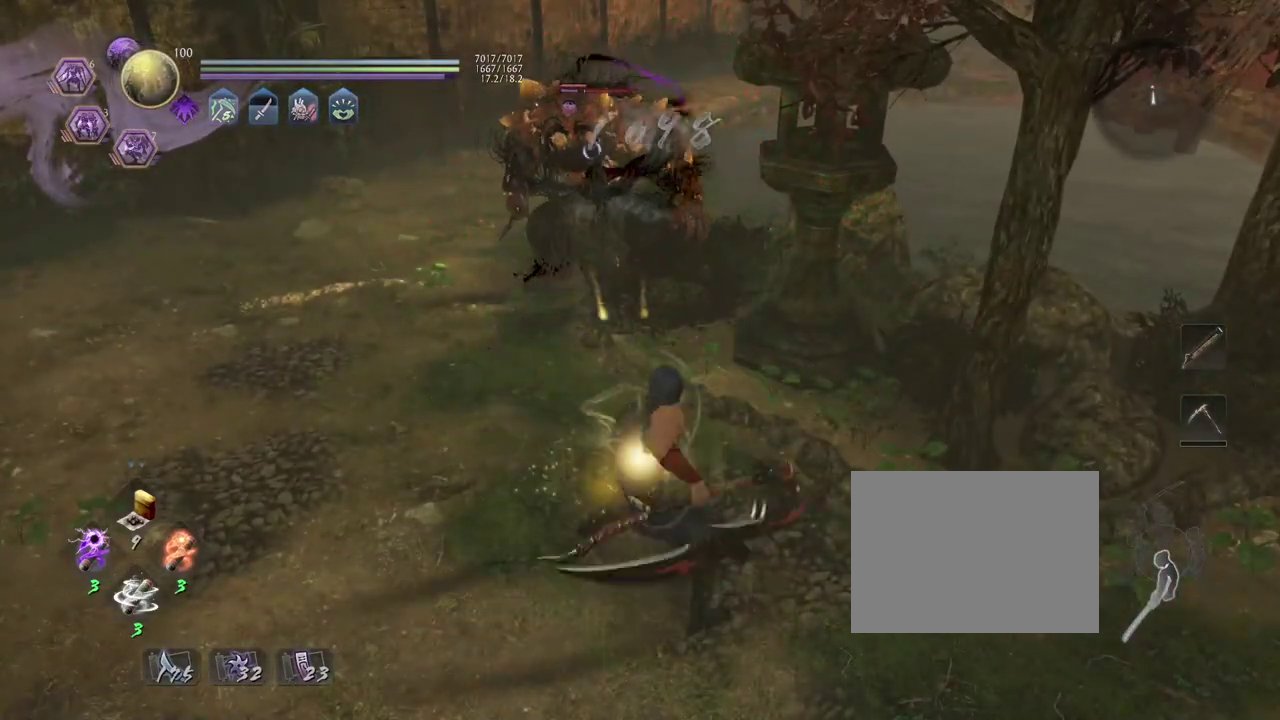
{"dt_ms": 500, "buttons": [], "left_stick": "center", "right_stick": "center", "events": [[267, "R1", "down"], [300, "TRIANGLE", "down"], [433, "R1", "up"], [433, "TRIANGLE", "up"]]}
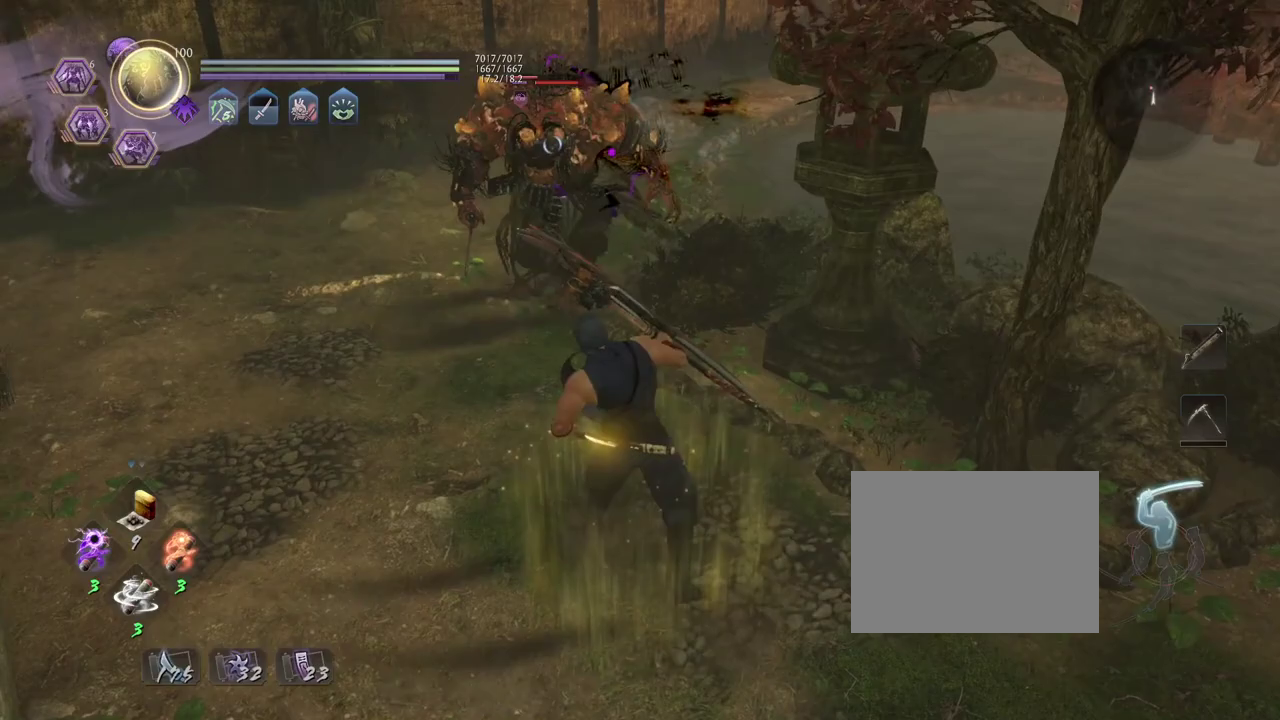
{"dt_ms": 500, "buttons": [], "left_stick": "center", "right_stick": "center", "events": [[217, "R1", "down"], [250, "CROSS", "down"], [383, "R1", "up"], [400, "CROSS", "up"]]}
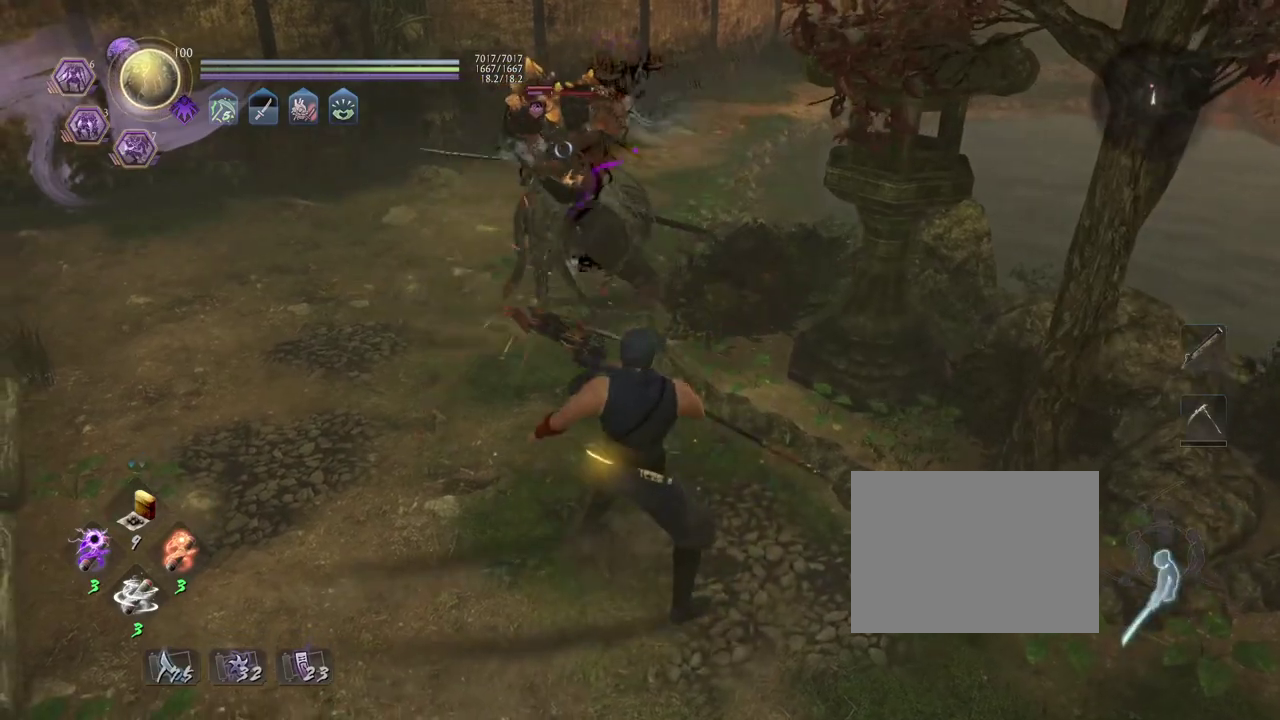
{"dt_ms": 300, "buttons": ["SQUARE", "R1"], "left_stick": "center", "right_stick": "center", "events": [[200, "R1", "down"], [267, "SQUARE", "down"]]}
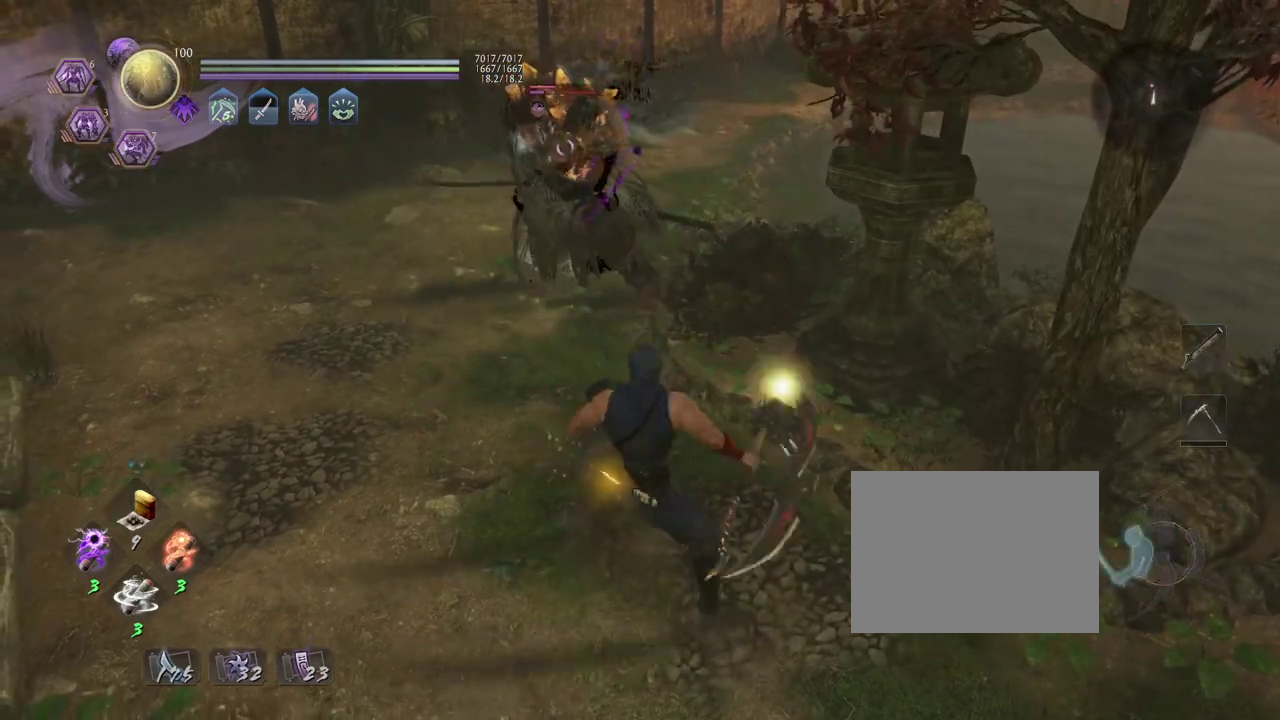
{"dt_ms": 700, "buttons": ["CROSS"], "left_stick": "down-right", "right_stick": "center", "events": [[17, "SQUARE", "up"], [33, "R1", "up"], [67, "left_stick", "down"], [167, "left_stick", "down-right"], [300, "left_stick", "down"], [383, "CROSS", "down"], [533, "left_stick", "down-right"]]}
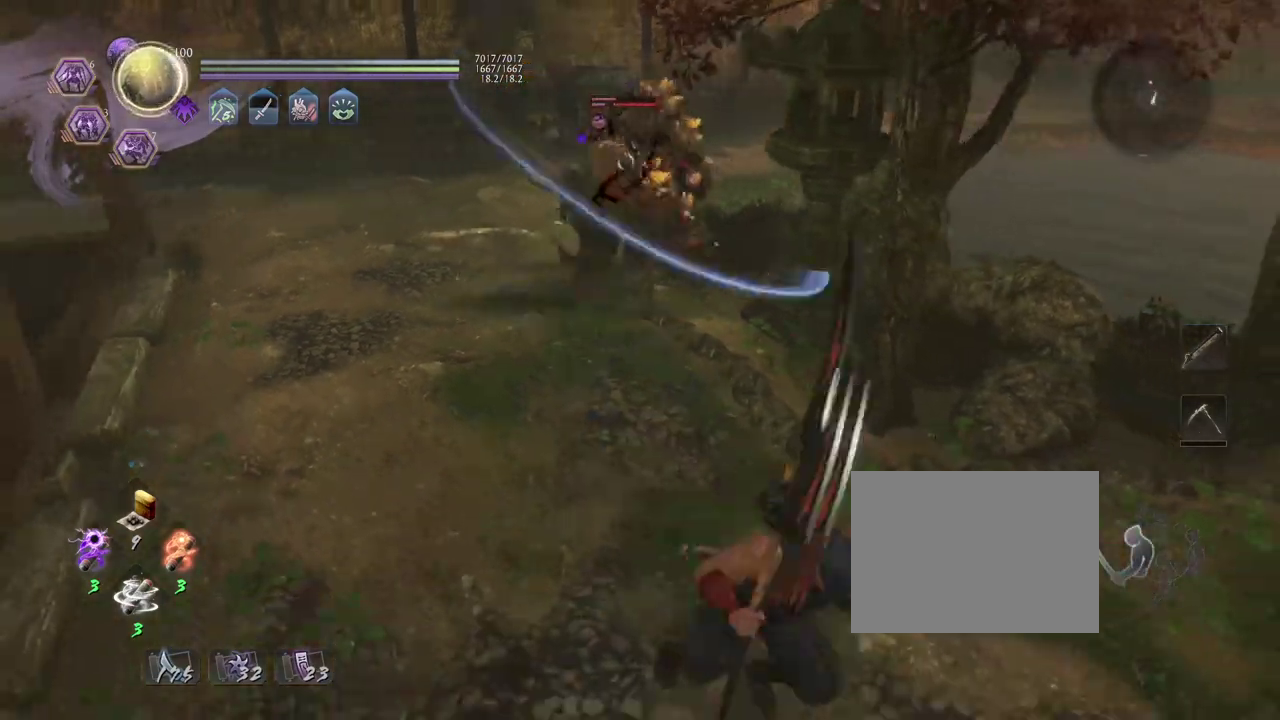
{"dt_ms": 300, "buttons": ["CROSS"], "left_stick": "down-right", "right_stick": "center", "events": []}
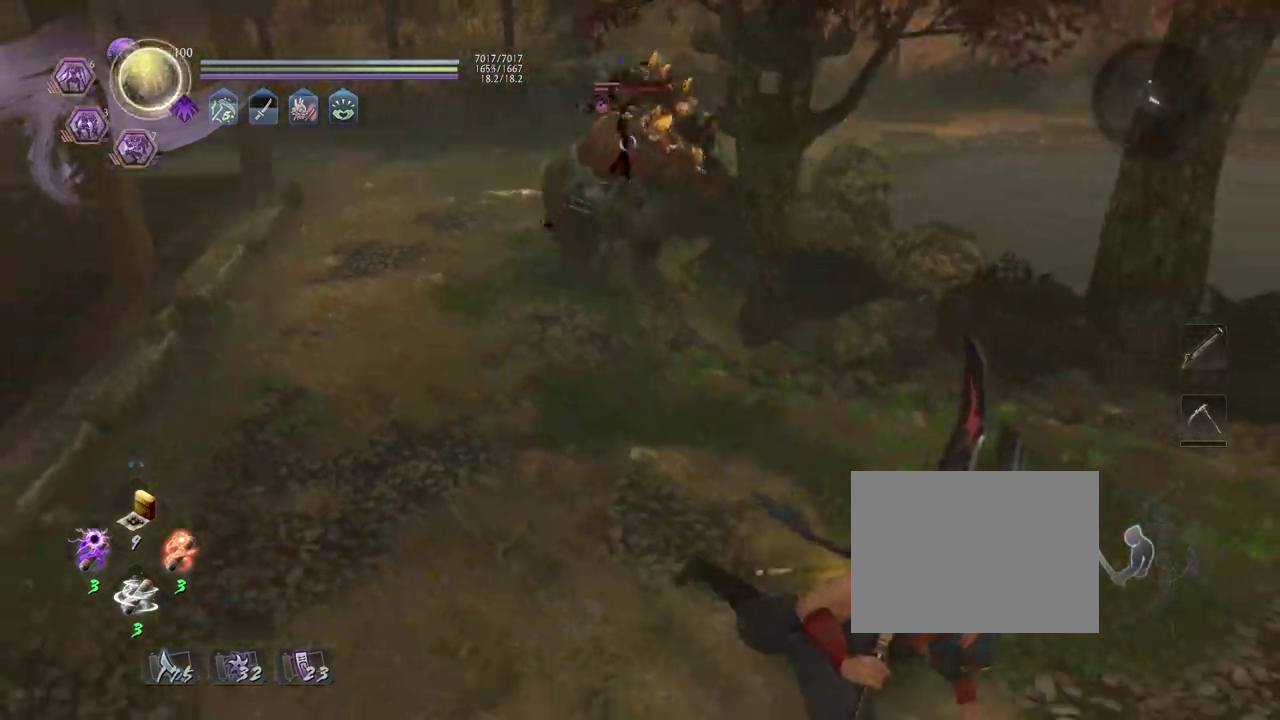
{"dt_ms": 700, "buttons": [], "left_stick": "up-left", "right_stick": "center", "events": [[67, "CROSS", "up"], [267, "left_stick", "down"], [350, "left_stick", "down-left"], [483, "left_stick", "left"], [583, "left_stick", "down-right"], [683, "left_stick", "up-left"]]}
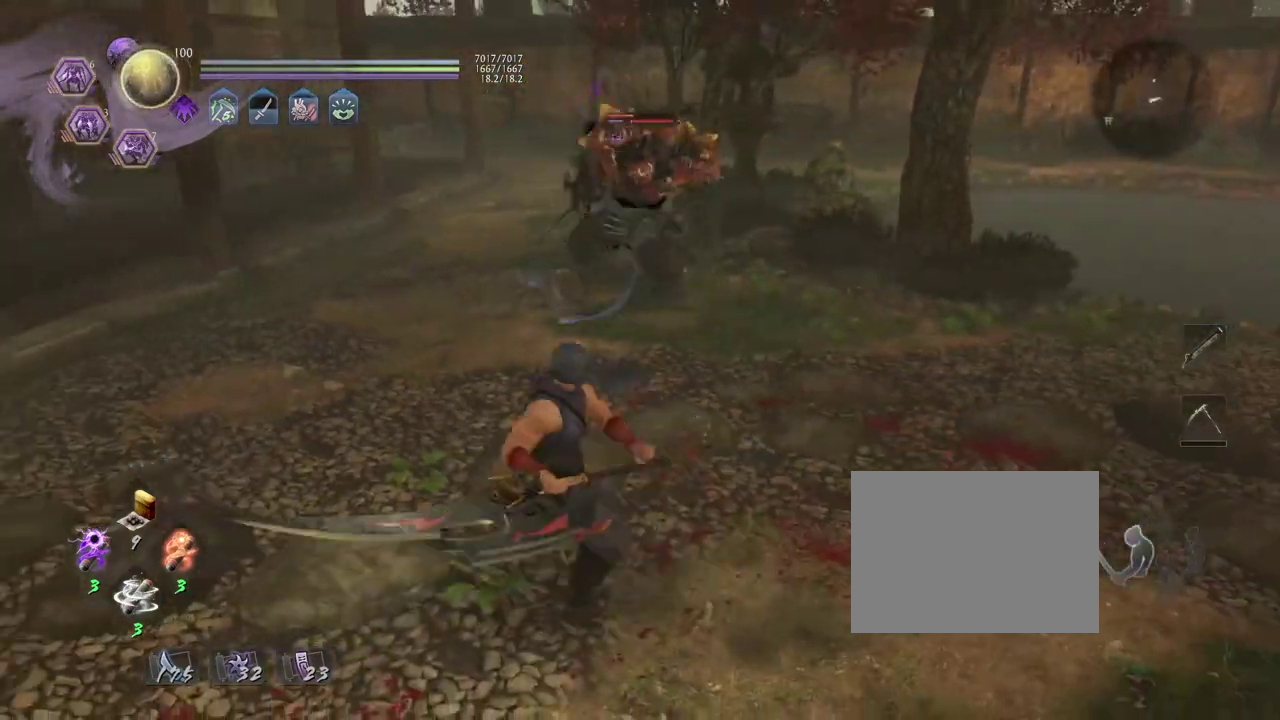
{"dt_ms": 500, "buttons": ["L1"], "left_stick": "center", "right_stick": "center", "events": [[83, "left_stick", "up"], [250, "left_stick", "center"], [350, "L1", "down"]]}
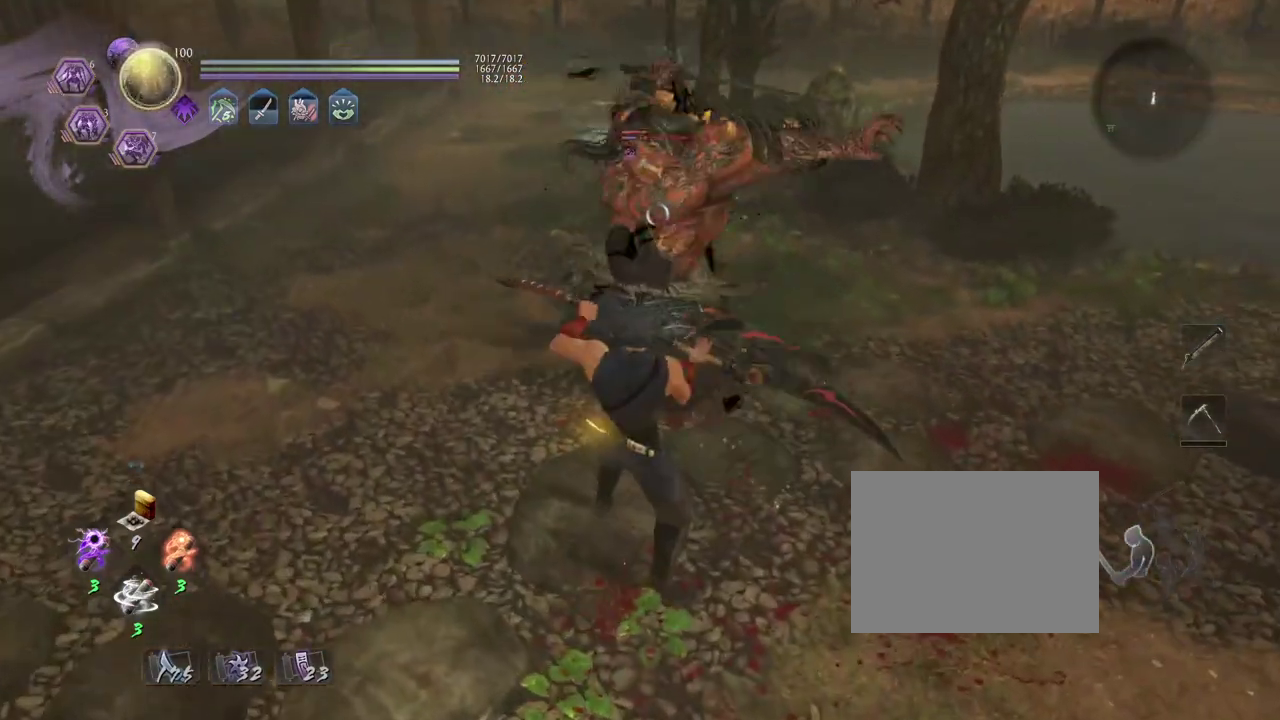
{"dt_ms": 300, "buttons": ["CROSS", "L1"], "left_stick": "left", "right_stick": "center", "events": [[167, "left_stick", "left"], [217, "CROSS", "down"]]}
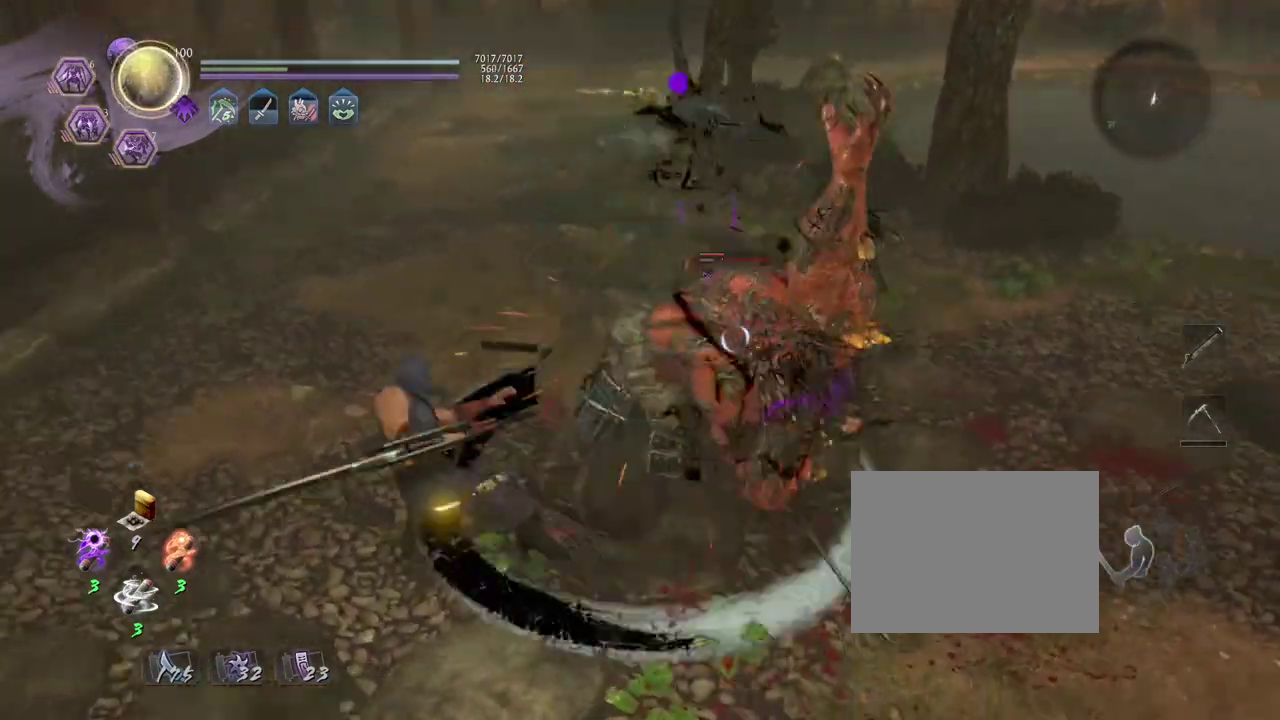
{"dt_ms": 700, "buttons": [], "left_stick": "center", "right_stick": "center", "events": [[33, "CROSS", "up"], [33, "L1", "up"], [33, "left_stick", "center"], [133, "SQUARE", "down"], [250, "SQUARE", "up"], [533, "CROSS", "down"], [533, "R1", "down"], [617, "CROSS", "up"], [650, "R1", "up"]]}
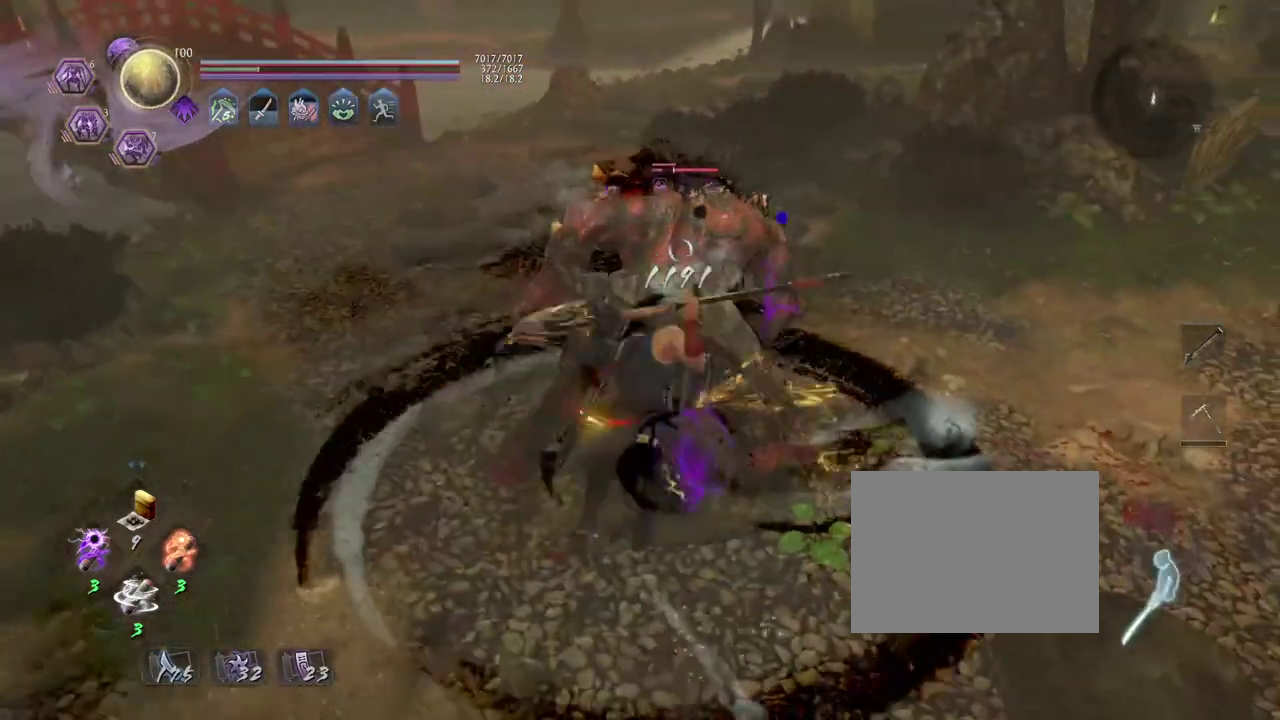
{"dt_ms": 500, "buttons": [], "left_stick": "center", "right_stick": "center", "events": []}
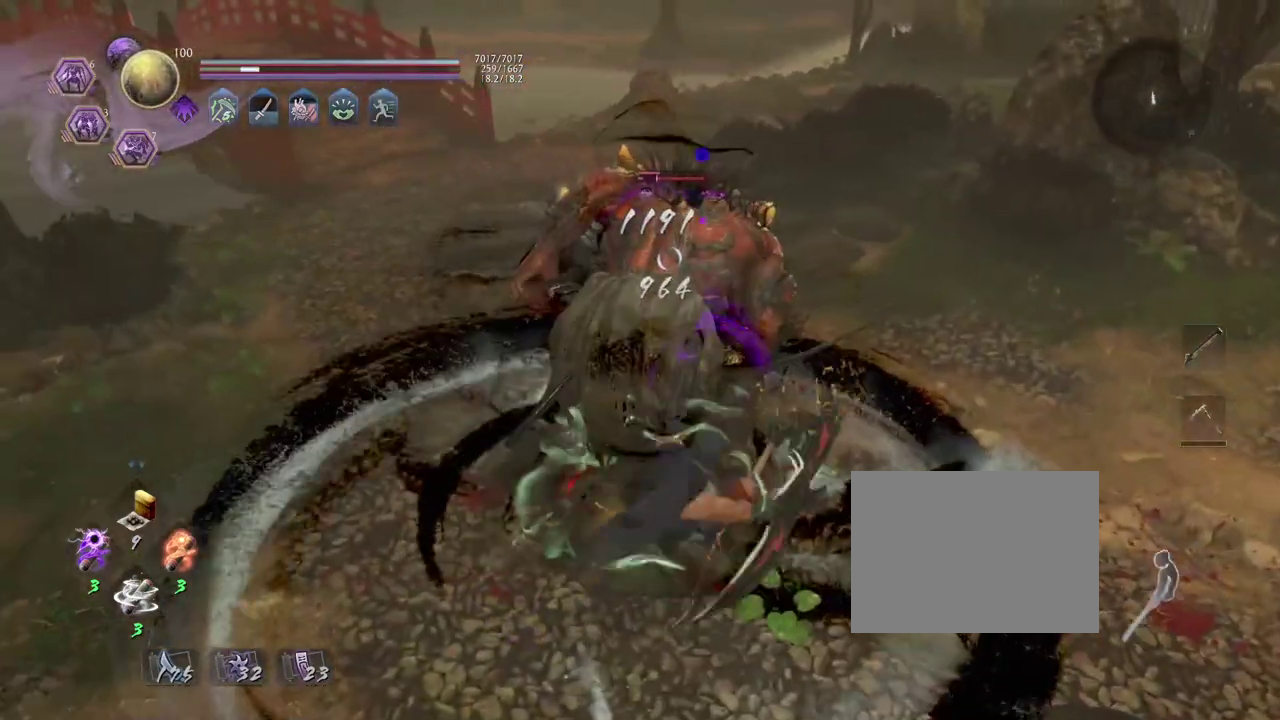
{"dt_ms": 300, "buttons": ["SQUARE", "R2"], "left_stick": "center", "right_stick": "center", "events": [[183, "R2", "down"], [233, "SQUARE", "down"]]}
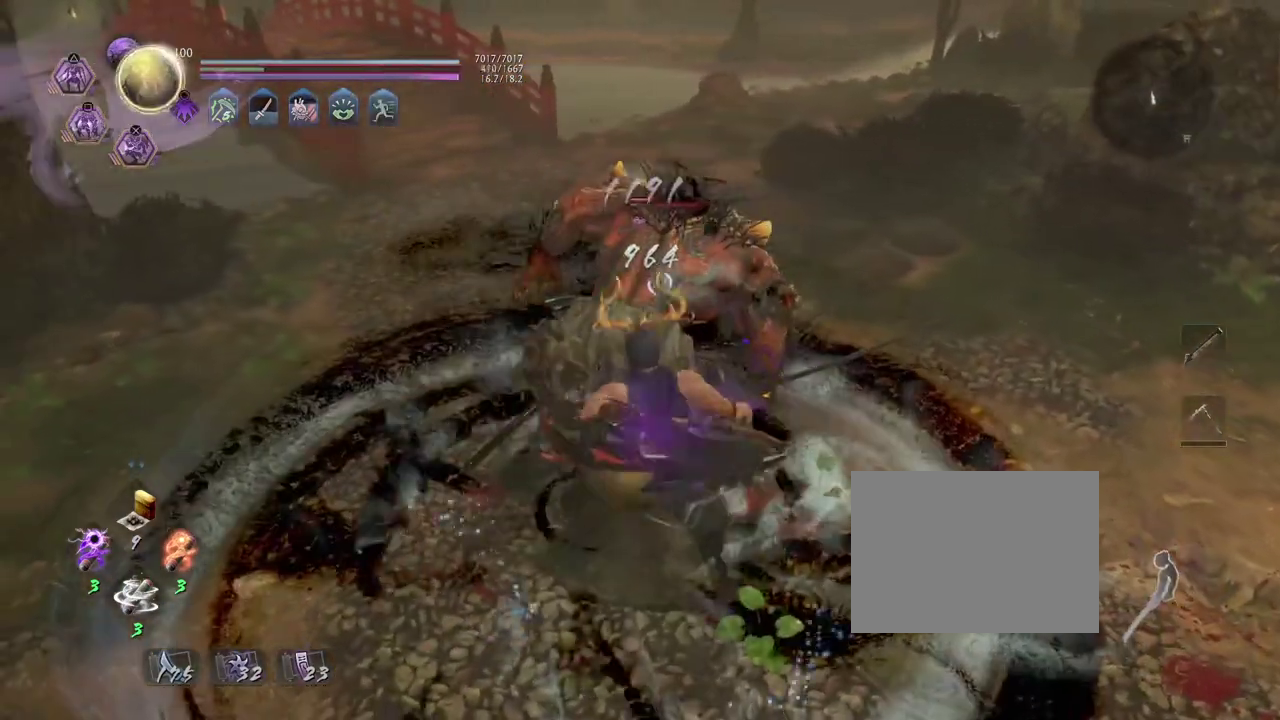
{"dt_ms": 800, "buttons": [], "left_stick": "center", "right_stick": "center", "events": [[33, "SQUARE", "up"], [50, "R2", "up"], [333, "R1", "down"], [367, "CROSS", "down"], [467, "CROSS", "up"], [467, "R1", "up"]]}
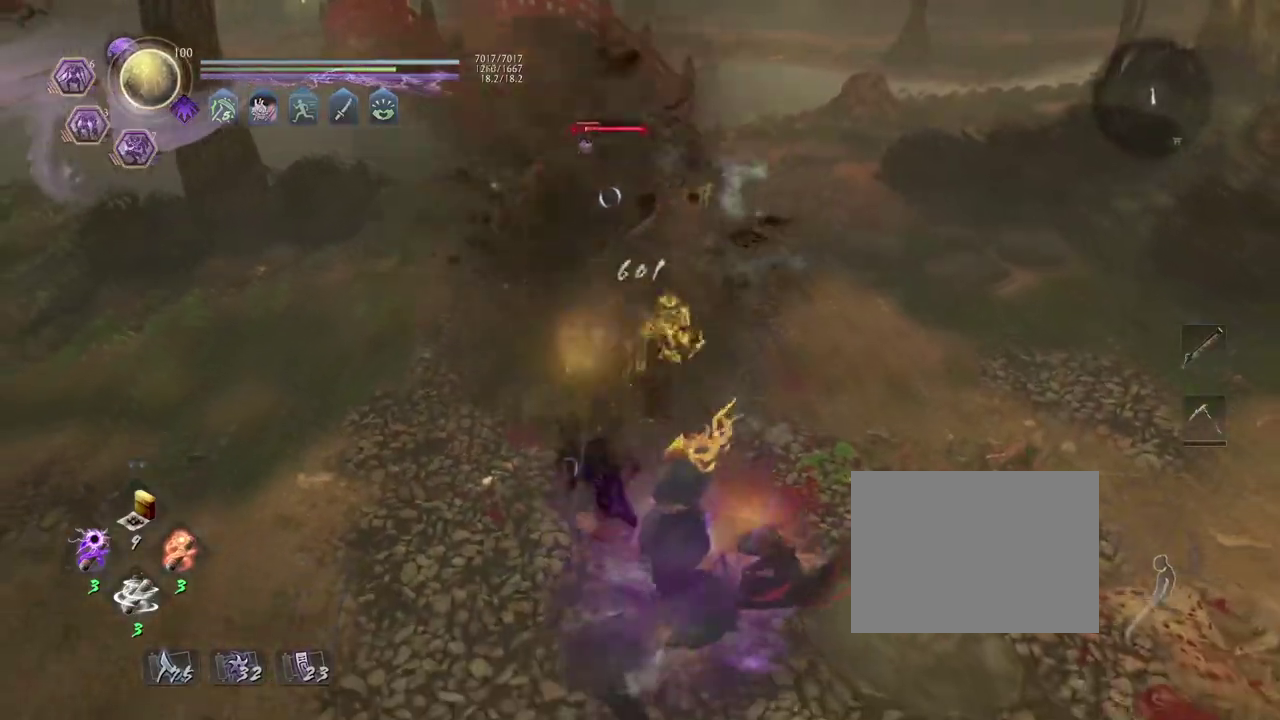
{"dt_ms": 400, "buttons": [], "left_stick": "center", "right_stick": "center", "events": [[117, "CROSS", "down"], [117, "left_stick", "up"], [183, "CROSS", "up"], [233, "left_stick", "center"], [317, "SQUARE", "down"], [383, "SQUARE", "up"]]}
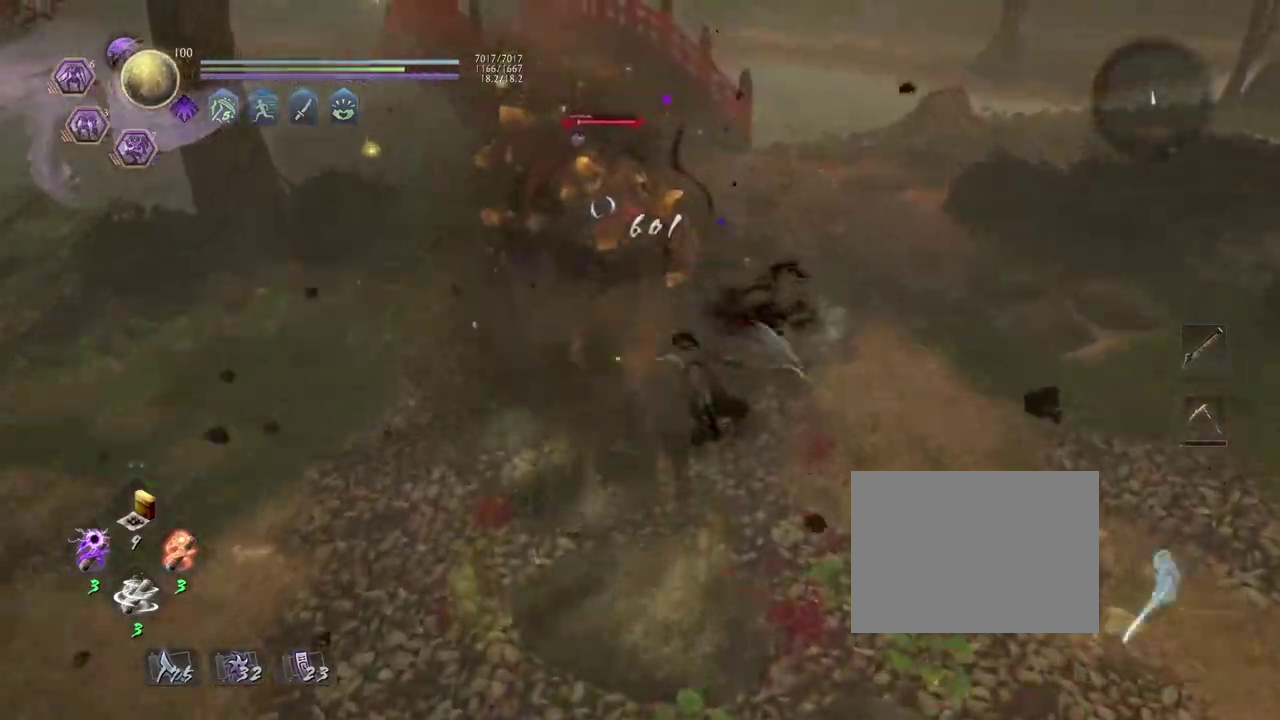
{"dt_ms": 300, "buttons": [], "left_stick": "center", "right_stick": "center", "events": [[167, "R1", "down"], [200, "SQUARE", "down"], [250, "SQUARE", "up"], [267, "R1", "up"]]}
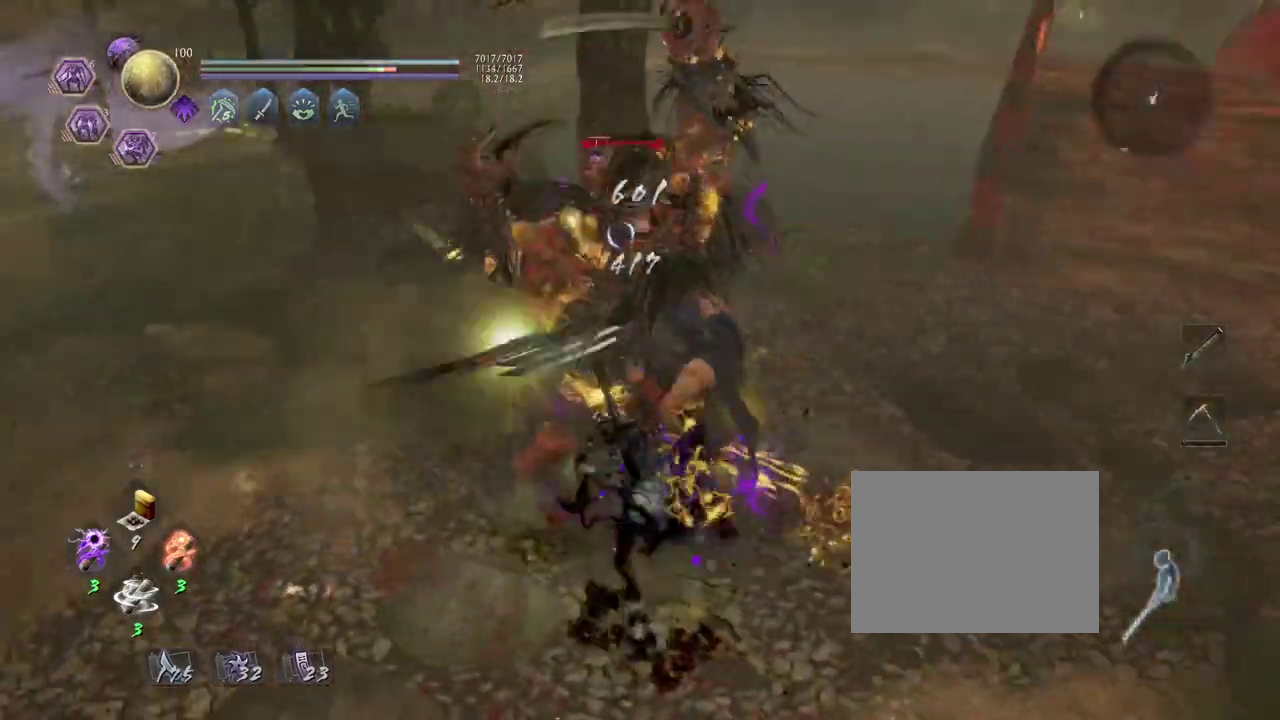
{"dt_ms": 900, "buttons": [], "left_stick": "center", "right_stick": "center", "events": [[500, "SQUARE", "down"], [617, "SQUARE", "up"], [767, "R1", "down"], [800, "CROSS", "down"], [900, "CROSS", "up"], [900, "R1", "up"]]}
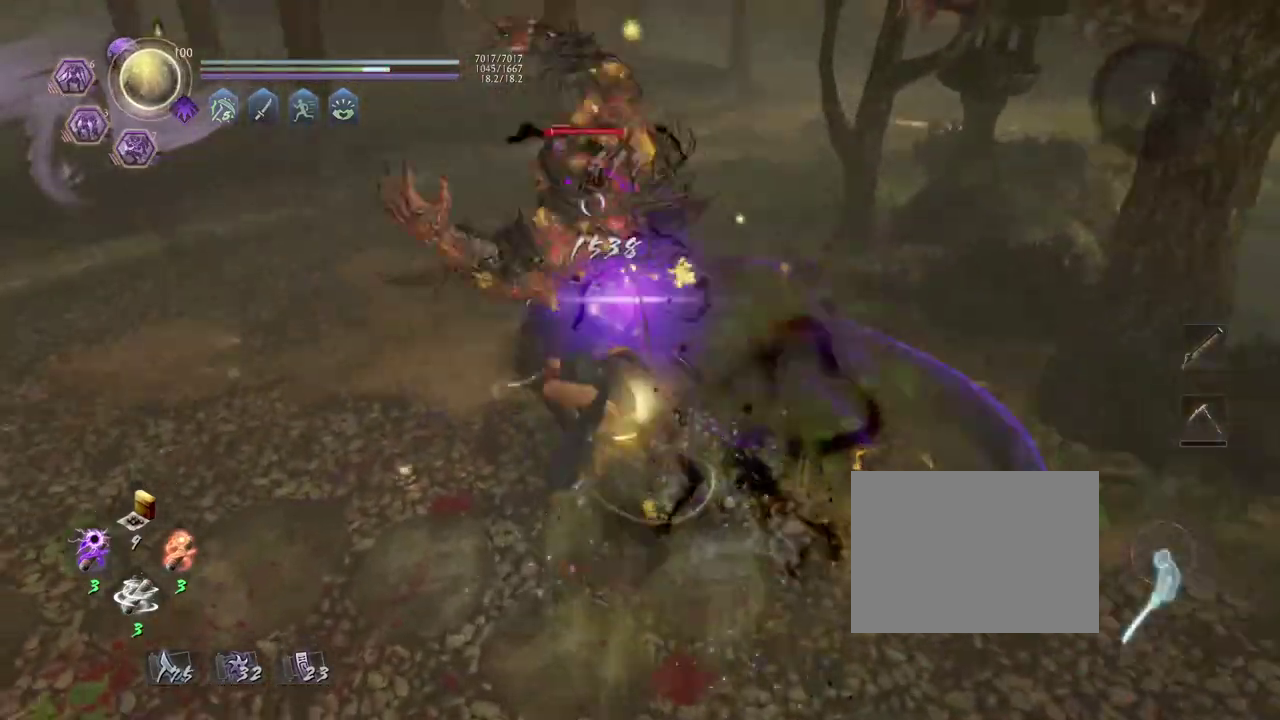
{"dt_ms": 300, "buttons": [], "left_stick": "center", "right_stick": "center", "events": [[150, "SQUARE", "down"], [217, "SQUARE", "up"]]}
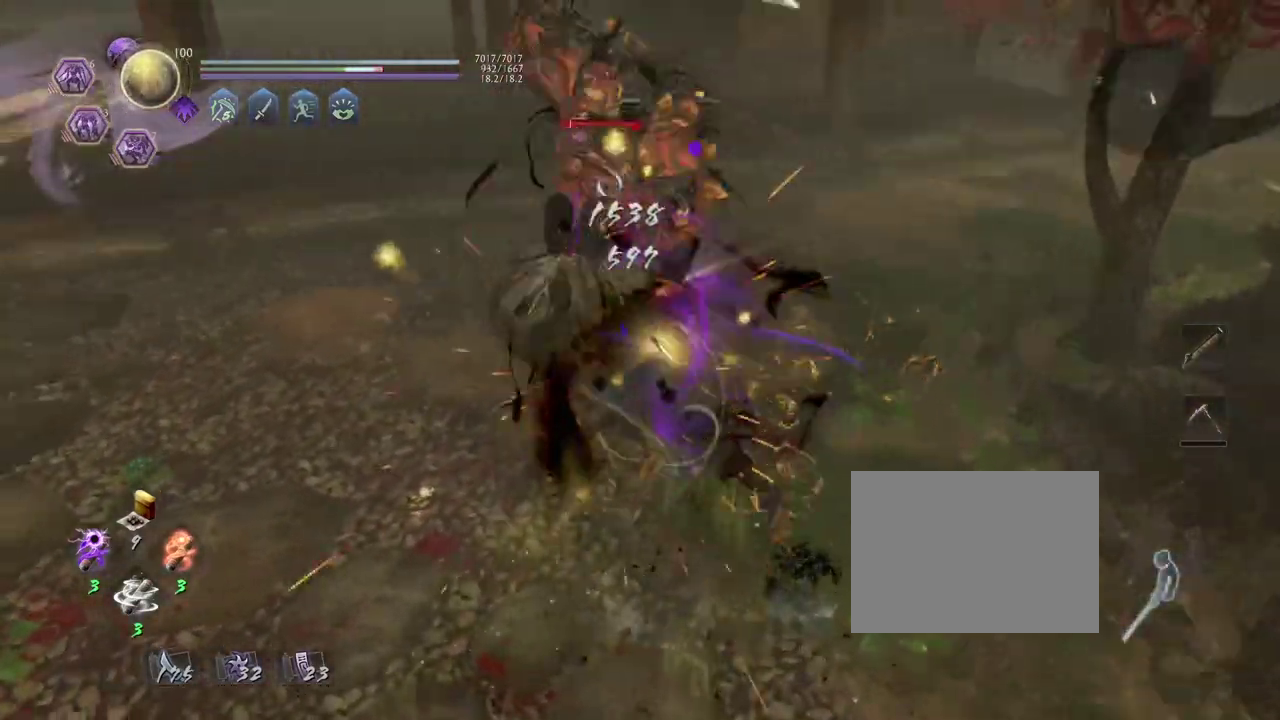
{"dt_ms": 500, "buttons": ["SQUARE", "R1"], "left_stick": "center", "right_stick": "center", "events": [[33, "SQUARE", "down"], [100, "SQUARE", "up"], [183, "SQUARE", "down"], [267, "SQUARE", "up"], [450, "R1", "down"], [483, "SQUARE", "down"]]}
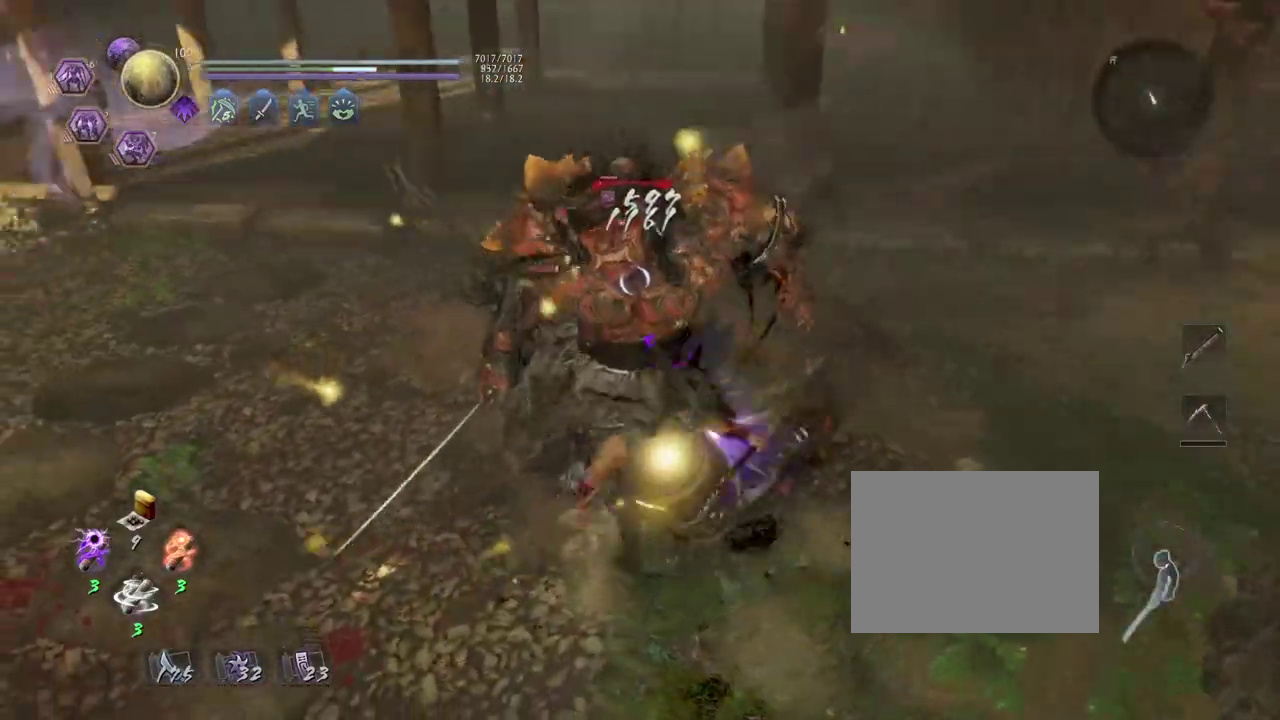
{"dt_ms": 500, "buttons": [], "left_stick": "center", "right_stick": "center", "events": [[67, "R1", "up"], [67, "SQUARE", "up"]]}
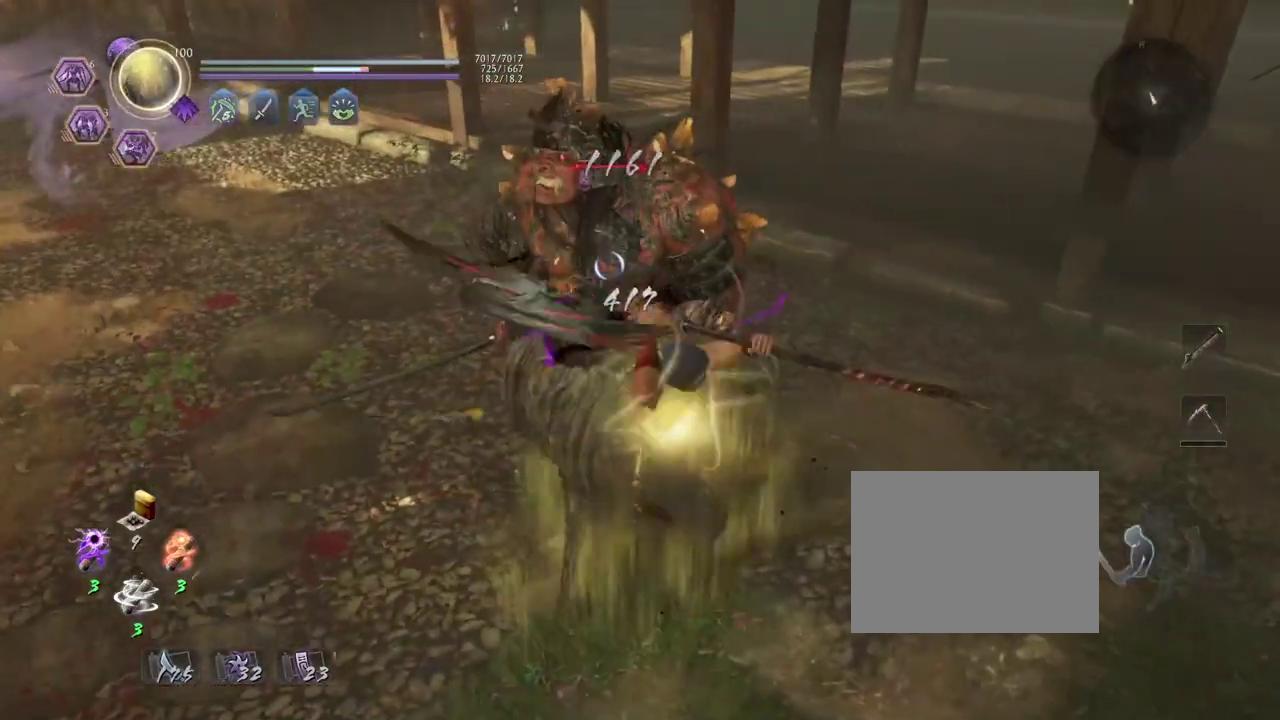
{"dt_ms": 500, "buttons": [], "left_stick": "center", "right_stick": "center", "events": []}
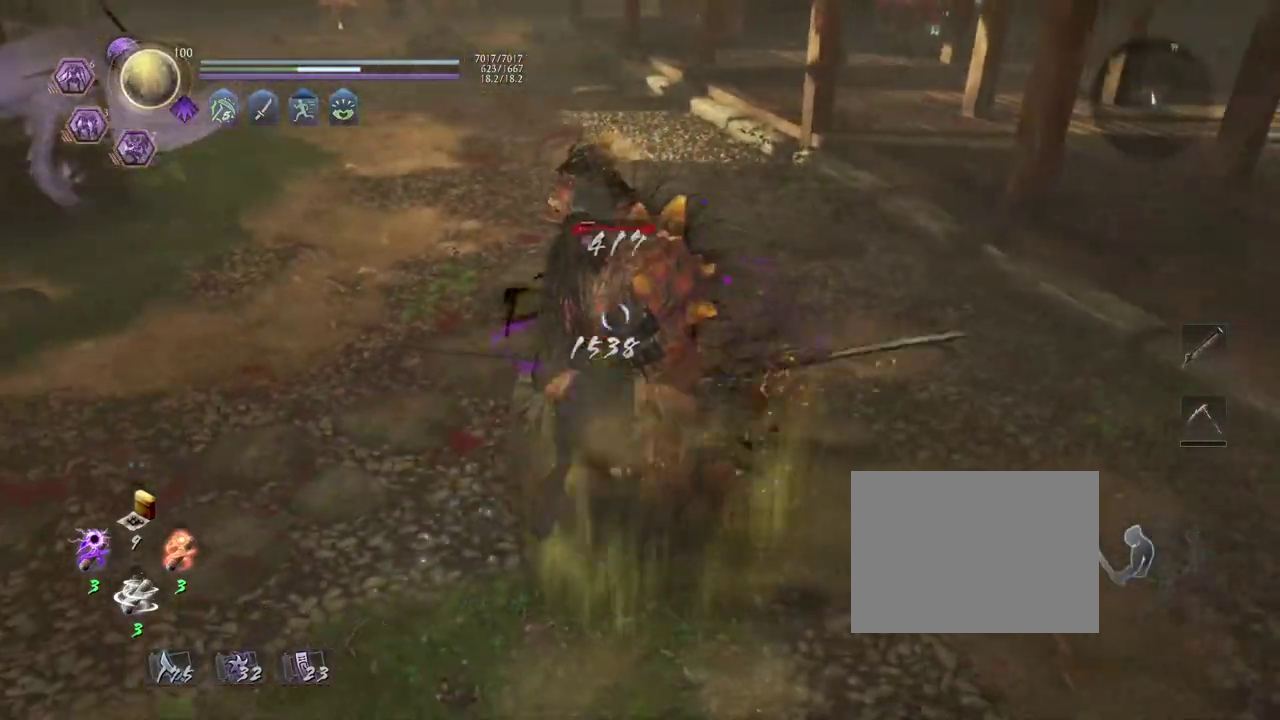
{"dt_ms": 300, "buttons": [], "left_stick": "center", "right_stick": "center", "events": [[67, "R1", "down"], [83, "CROSS", "down"], [183, "CROSS", "up"], [200, "R1", "up"]]}
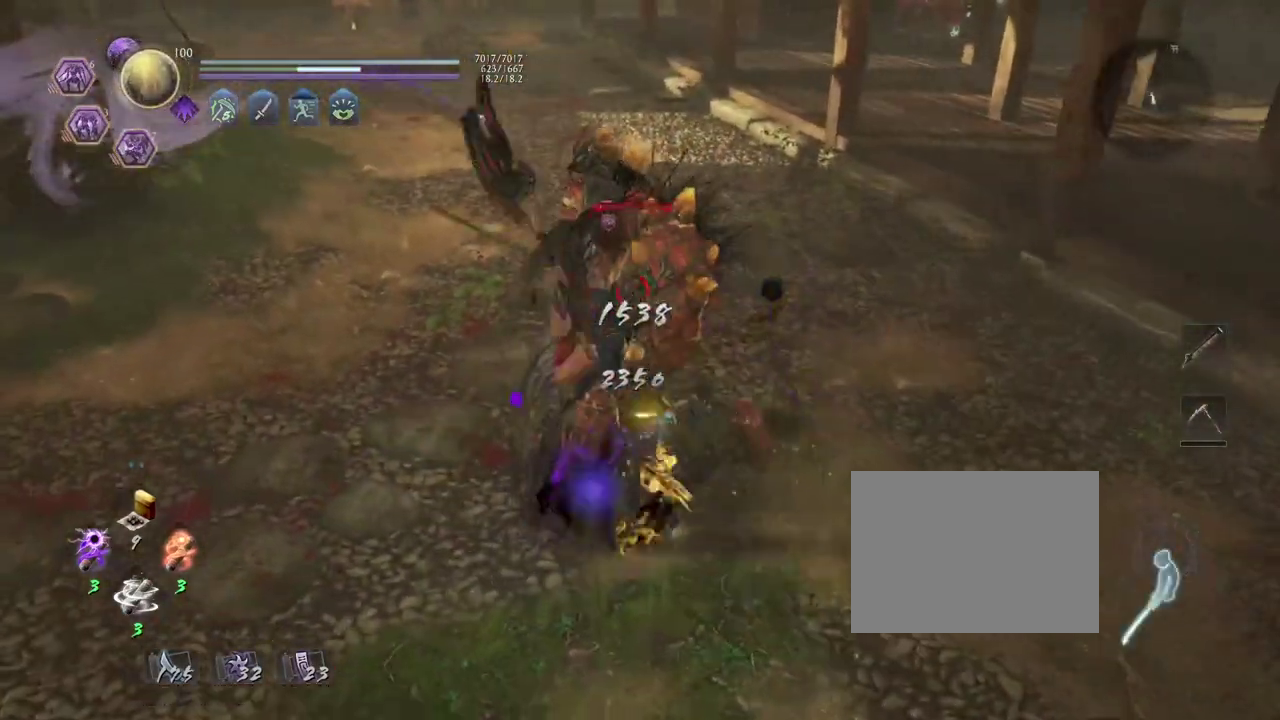
{"dt_ms": 700, "buttons": [], "left_stick": "up", "right_stick": "center", "events": [[700, "left_stick", "up"]]}
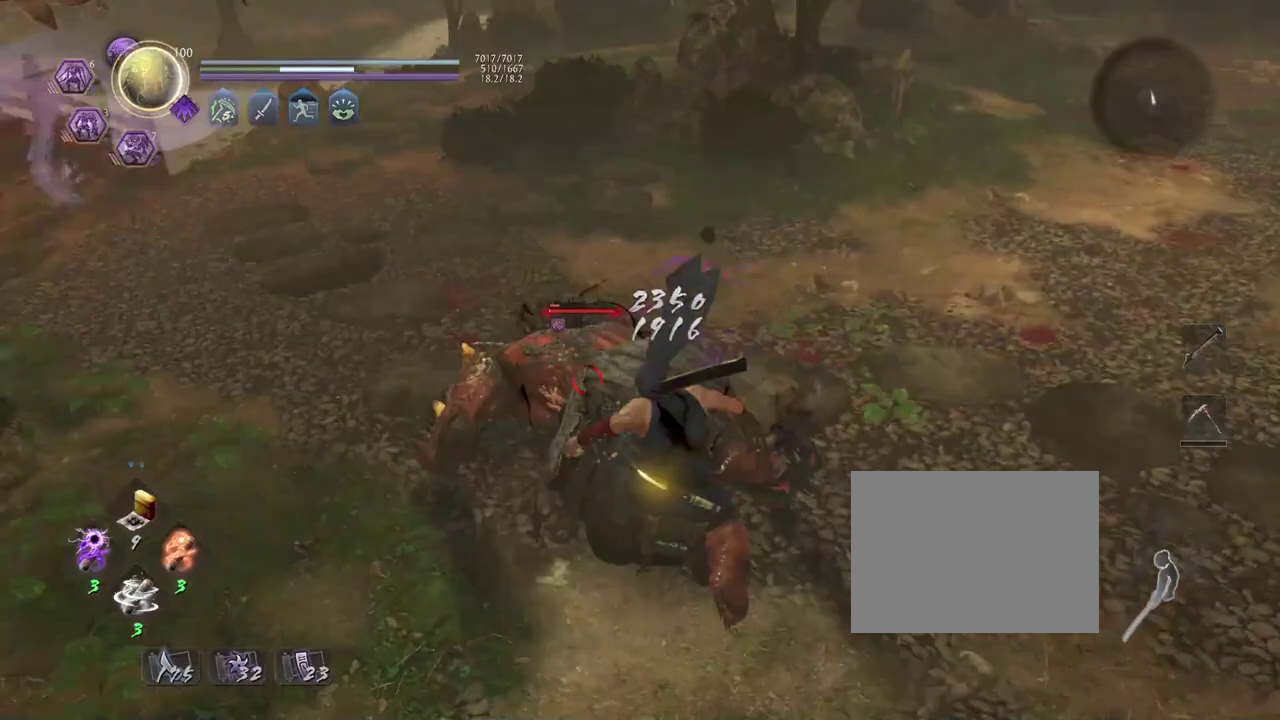
{"dt_ms": 300, "buttons": ["TRIANGLE"], "left_stick": "center", "right_stick": "center", "events": [[50, "CROSS", "down"], [117, "CROSS", "up"], [133, "left_stick", "center"], [233, "TRIANGLE", "down"]]}
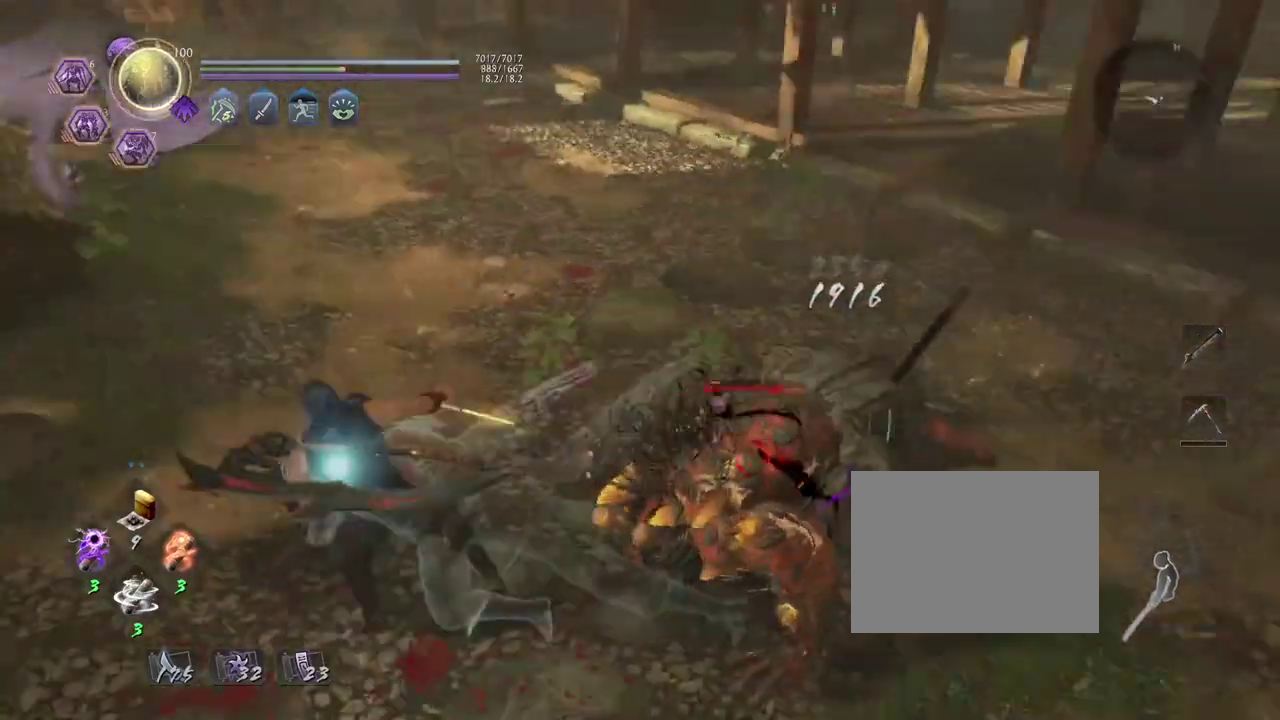
{"dt_ms": 700, "buttons": [], "left_stick": "center", "right_stick": "center", "events": [[33, "TRIANGLE", "up"], [100, "TRIANGLE", "down"], [183, "TRIANGLE", "up"]]}
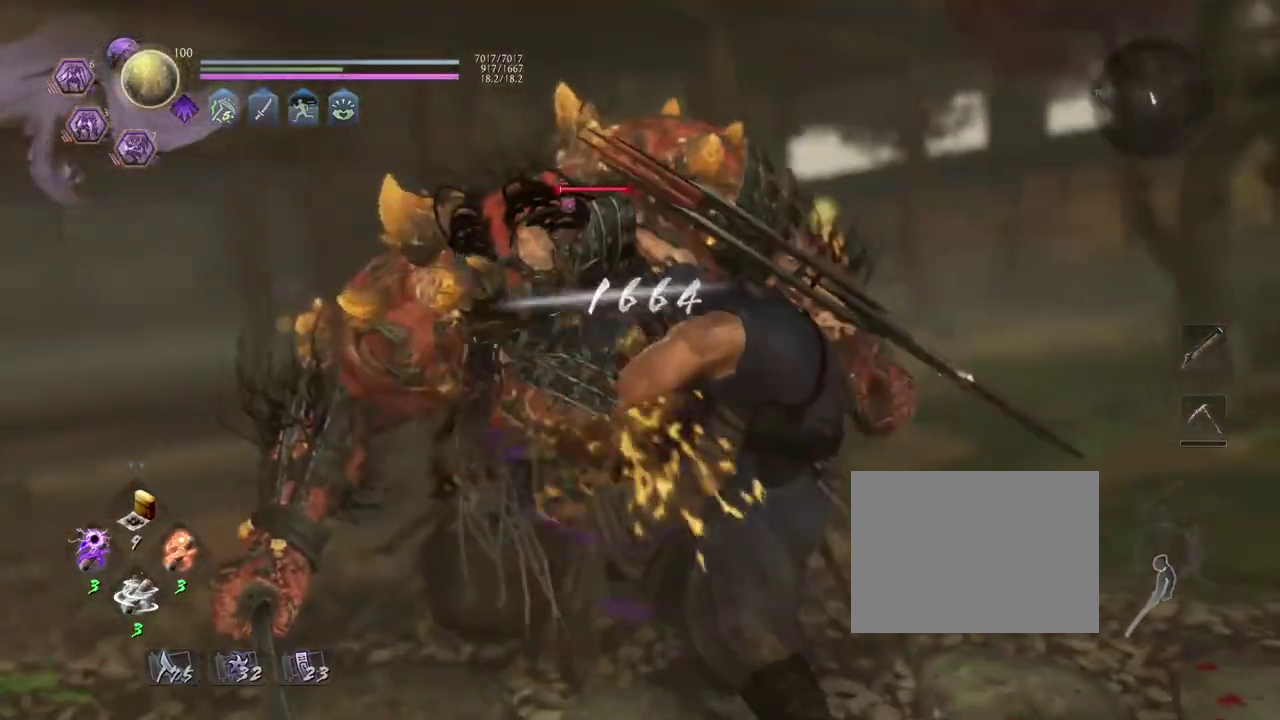
{"dt_ms": 700, "buttons": [], "left_stick": "center", "right_stick": "center", "events": []}
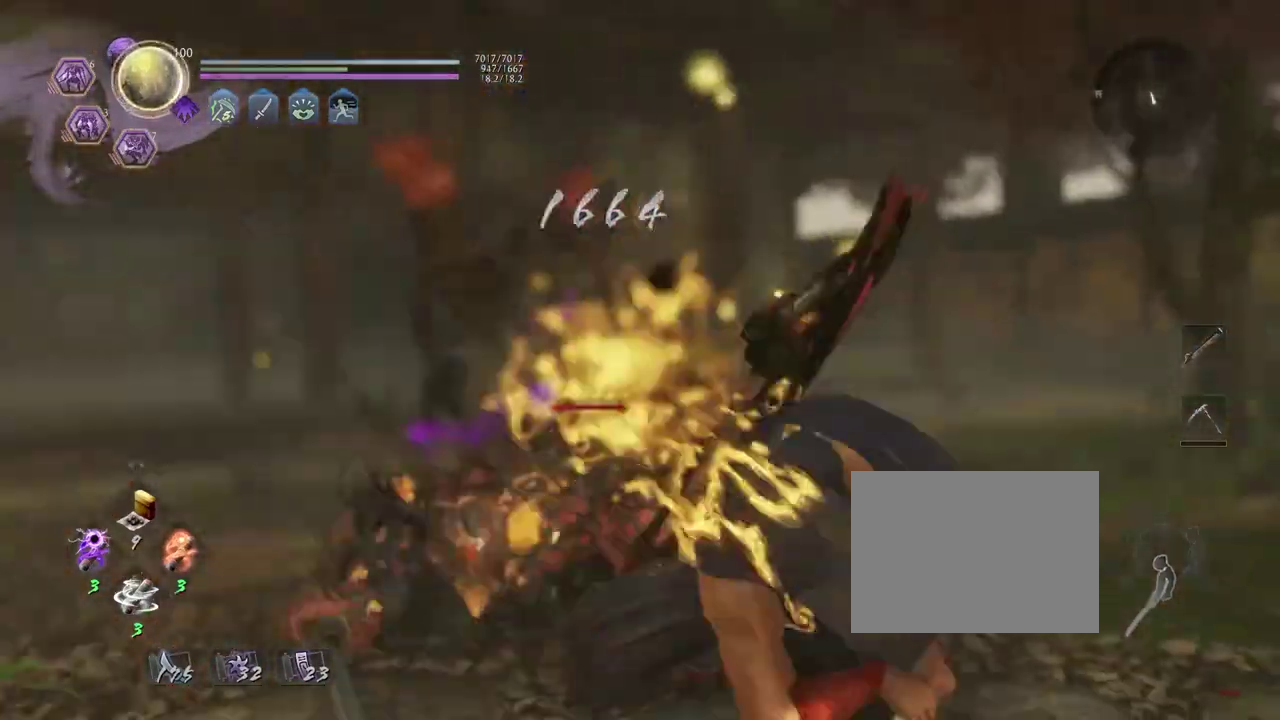
{"dt_ms": 300, "buttons": [], "left_stick": "center", "right_stick": "center", "events": []}
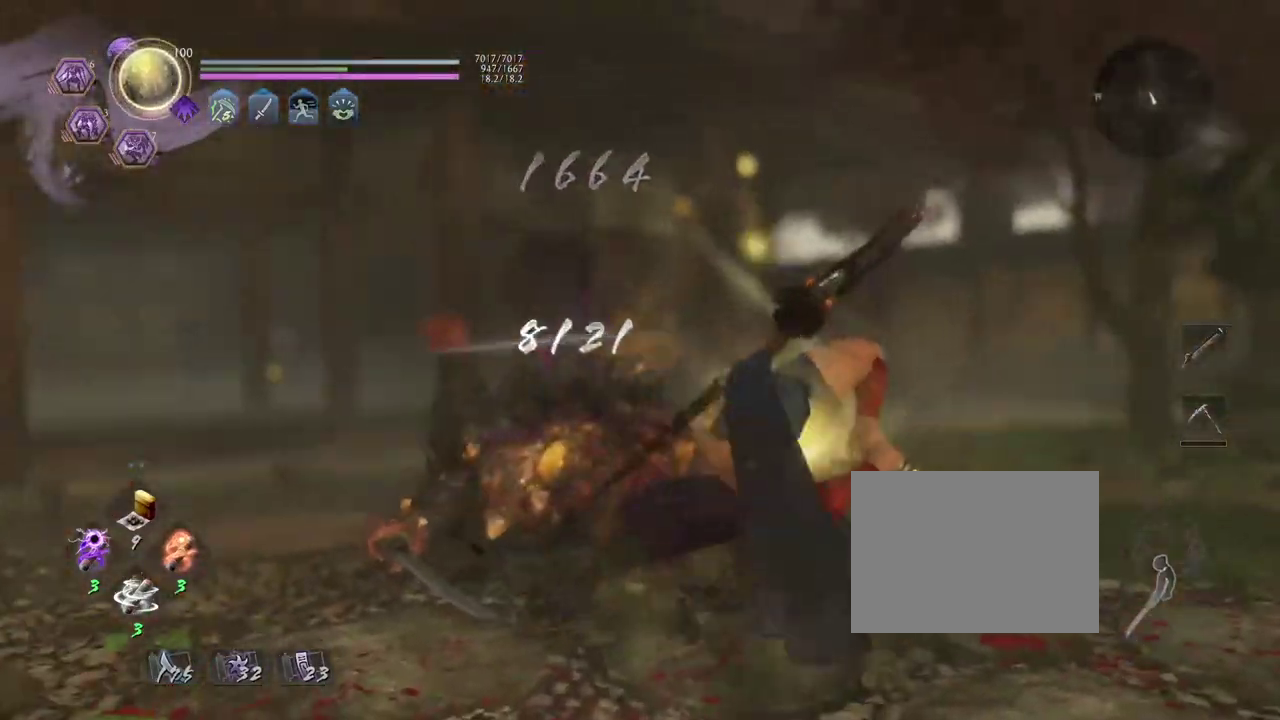
{"dt_ms": 400, "buttons": [], "left_stick": "center", "right_stick": "center", "events": []}
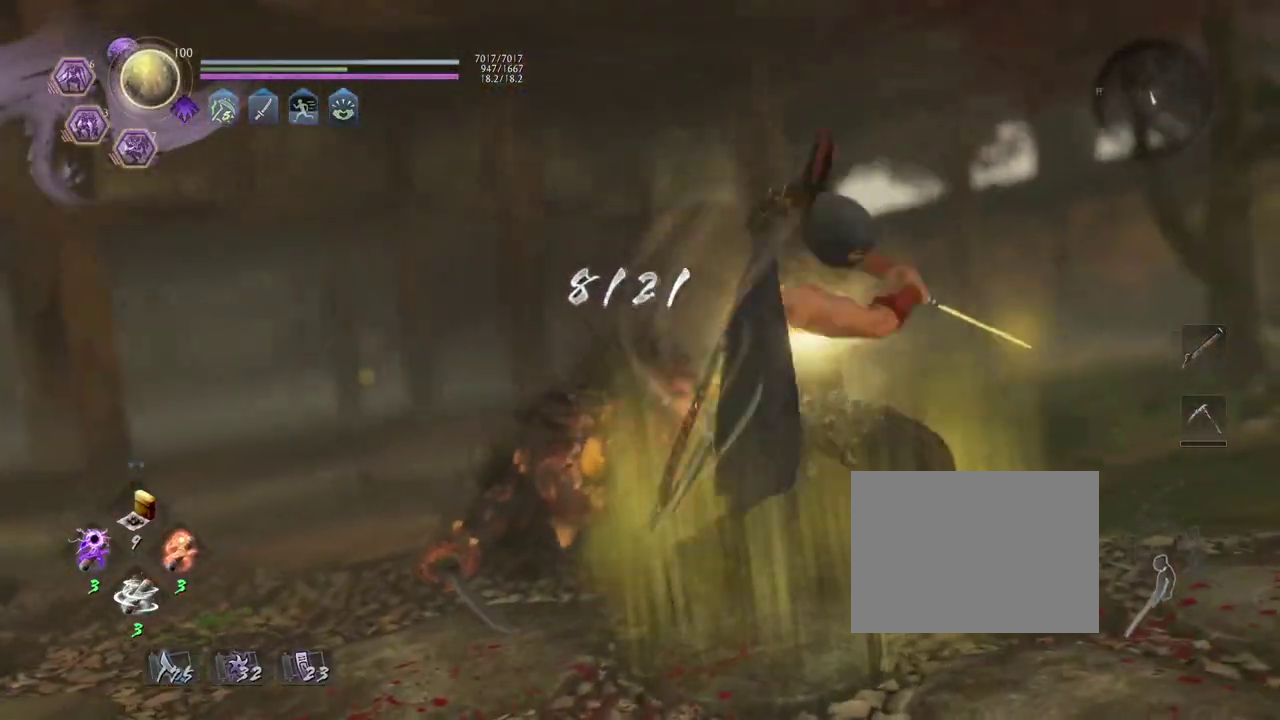
{"dt_ms": 800, "buttons": ["CROSS"], "left_stick": "up-left", "right_stick": "left", "events": [[317, "left_stick", "up-left"], [367, "left_stick", "left"], [433, "right_stick", "left"], [600, "left_stick", "up-left"], [700, "CROSS", "down"]]}